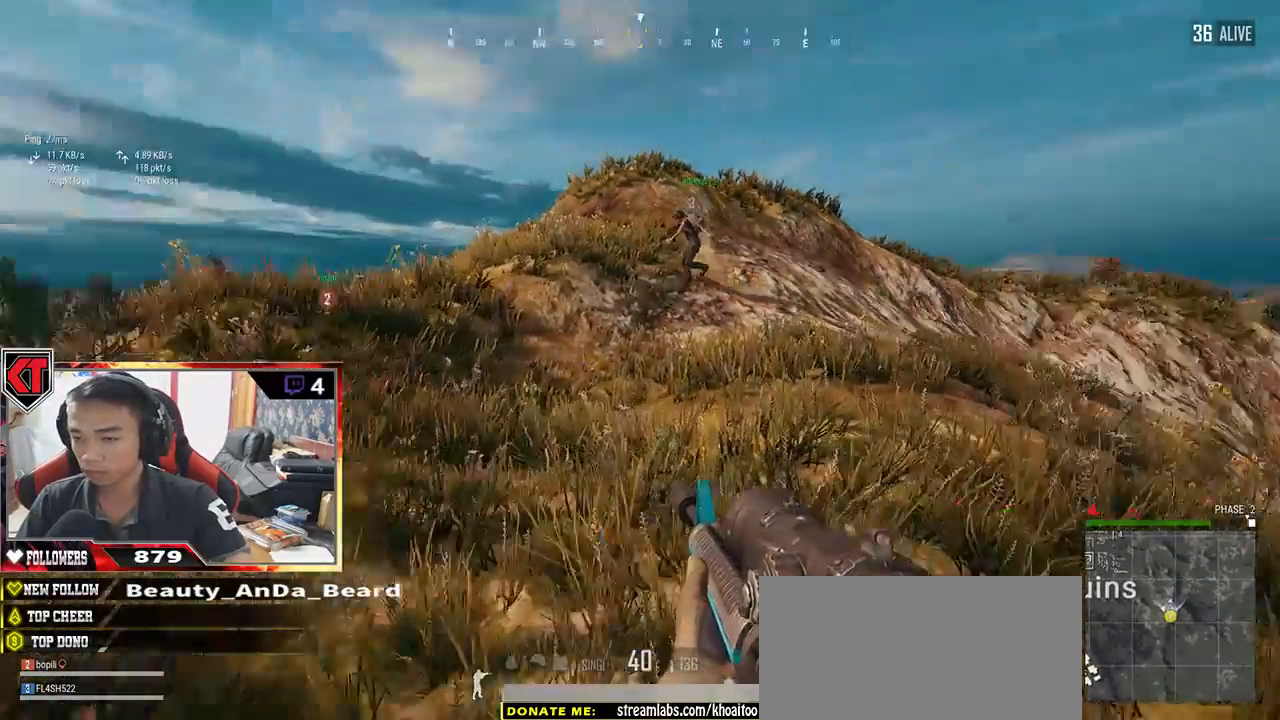
Gameplay with keyboard and mouse; each line is a JSON object with the keys and mouse buttons held at the frame after it. "events" lists presses ("down") and releases ("up") of "a", "c", "ctrl", "d", "e", "f", "q", "r", "s", "shift", "space", "tab", "v", "w", "x", "z", "mouse_left", "mouse_wheel" and "mouse_right" between this image and that frame as [ms after this image, input, new state], when the widget could be followed in between. "mouse_left", "mouse_wheel", "mouse_right" = the "left", "wheel", "right" buttons of the "mouse" list. No other keys are recorded. "wheel" means that the mouse wheel is clicked or scrolled. Mouse movement is not recorded.
{"keys": ["shift", "space", "w"], "mouse": [], "events": [[367, "space", "down"]]}
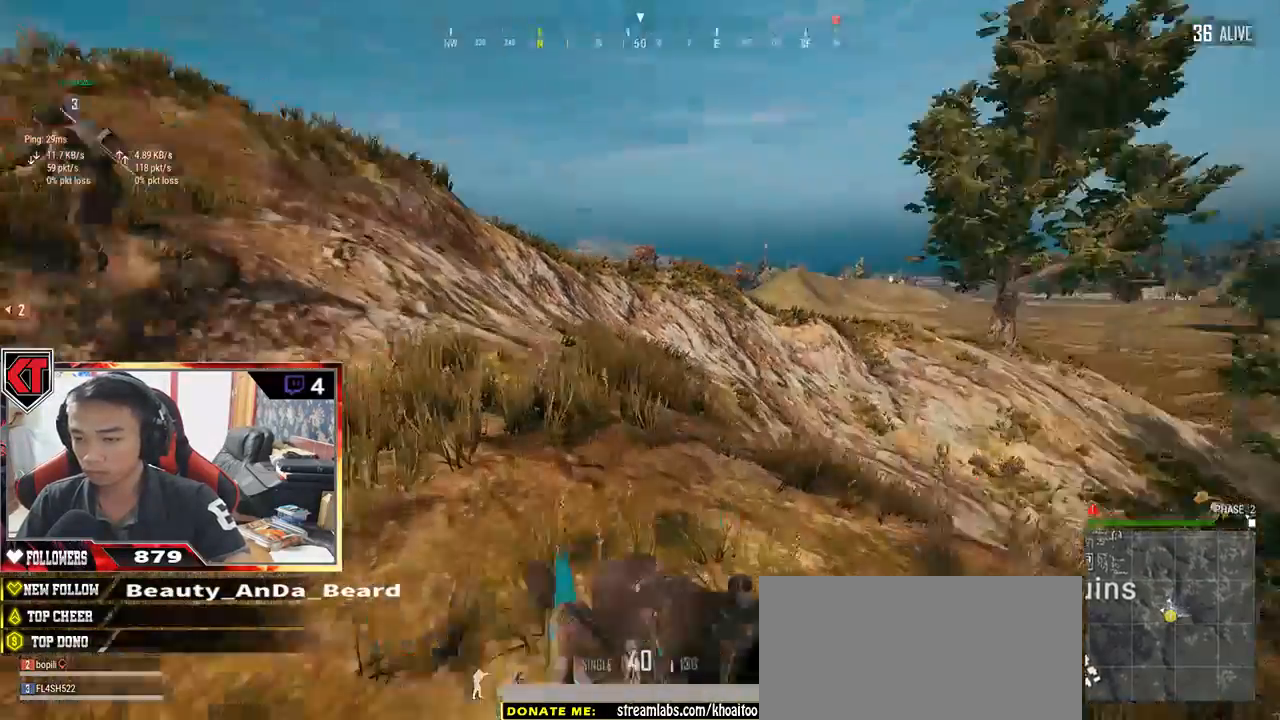
{"keys": ["w"], "mouse": [], "events": [[34, "space", "up"], [167, "shift", "up"]]}
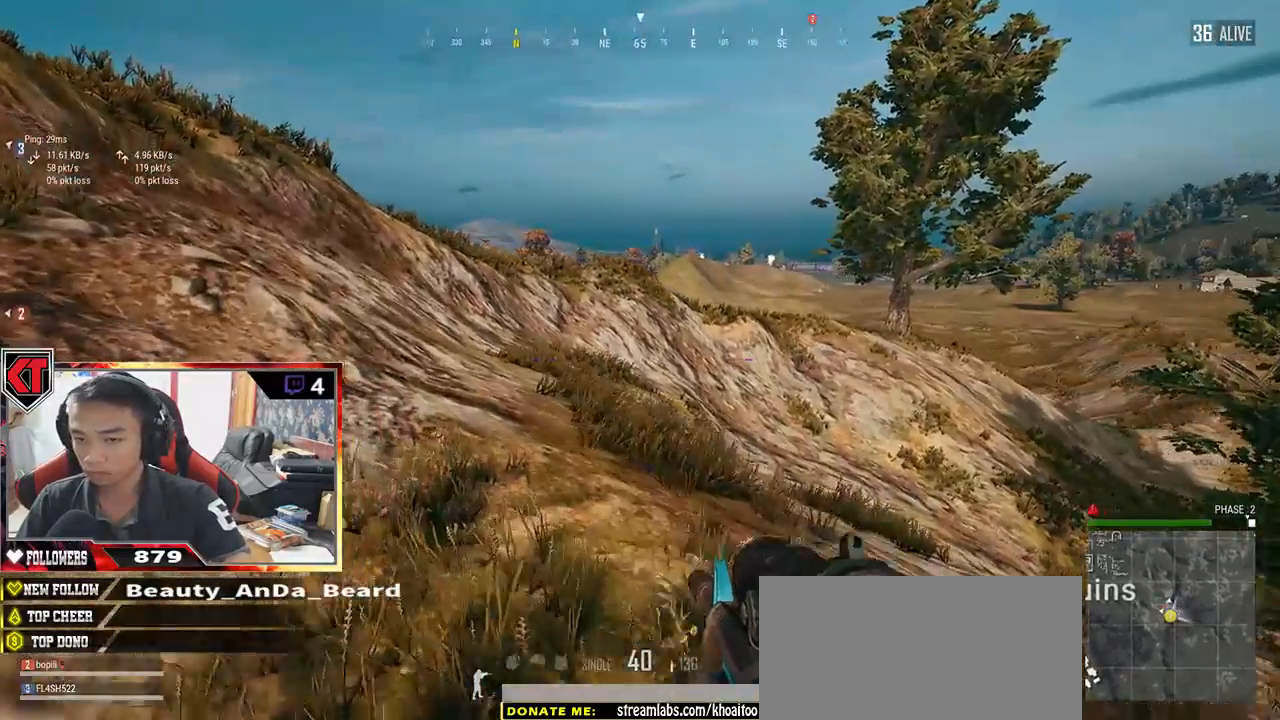
{"keys": ["a", "w"], "mouse": [], "events": [[17, "a", "down"]]}
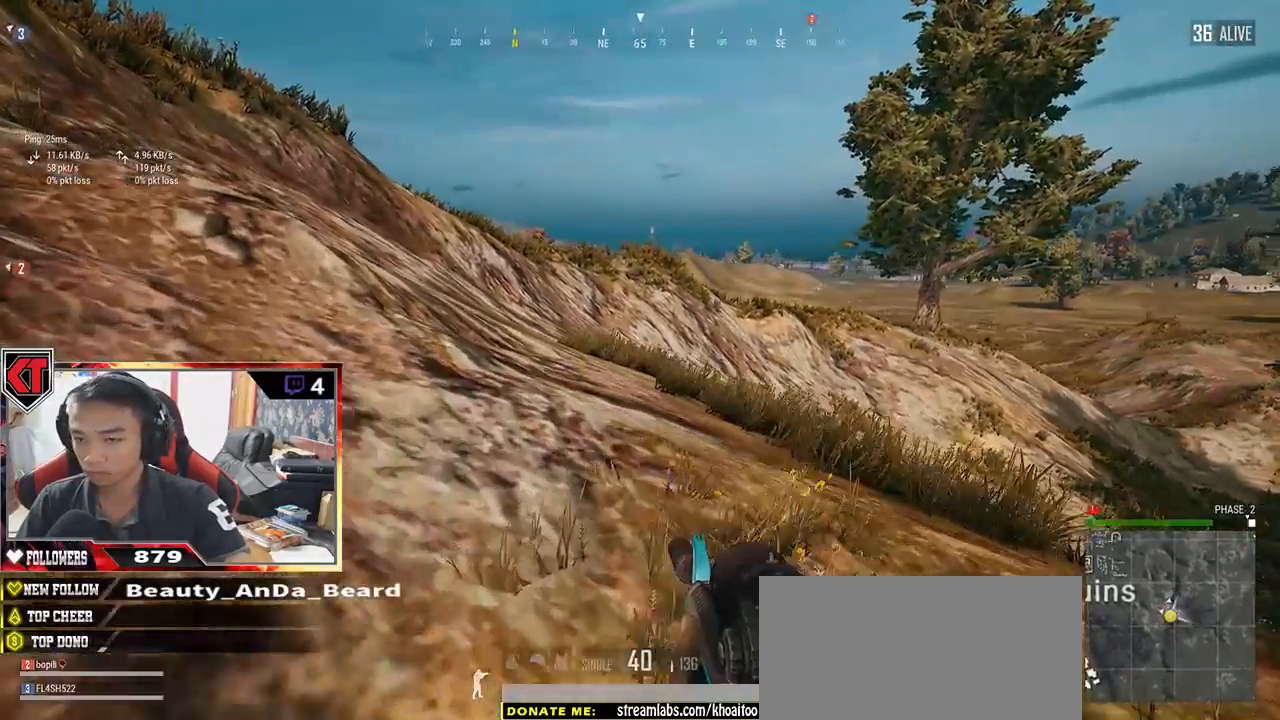
{"keys": ["d"], "mouse": [], "events": [[134, "a", "up"], [167, "d", "down"], [300, "w", "up"], [400, "mouse_right", "down"], [484, "mouse_right", "up"]]}
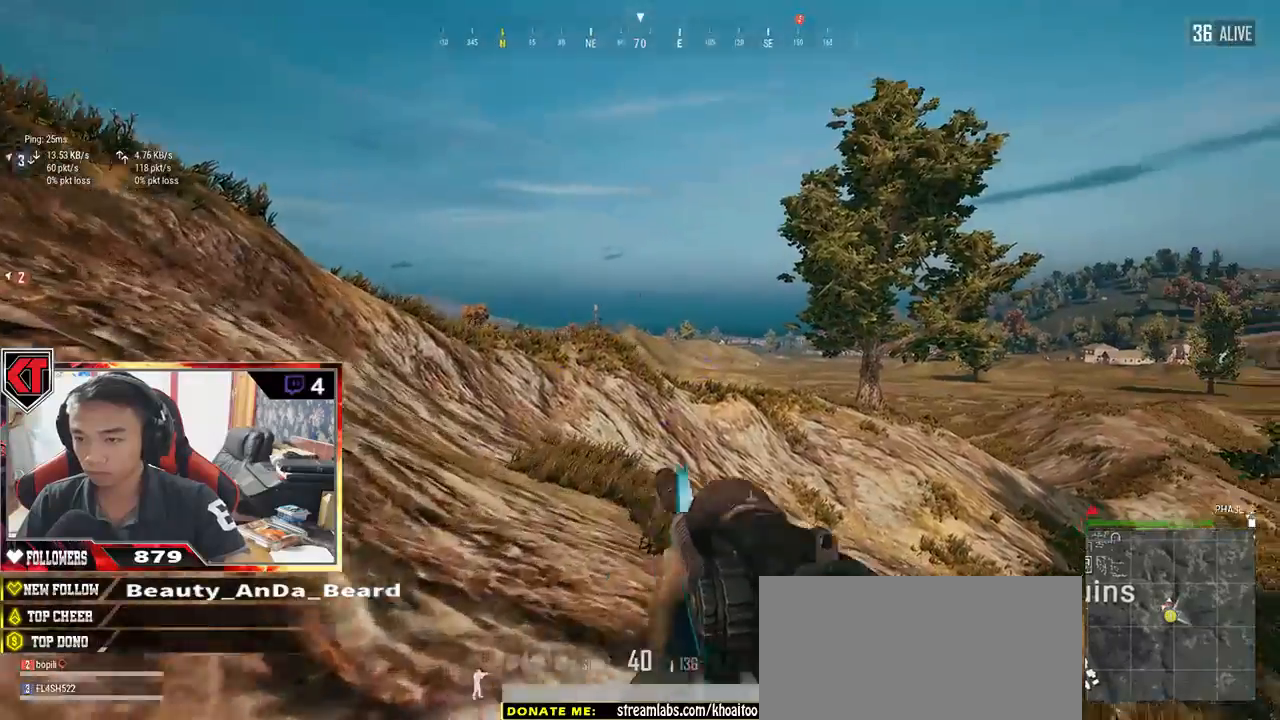
{"keys": ["s"], "mouse": [], "events": [[200, "s", "down"], [334, "d", "up"]]}
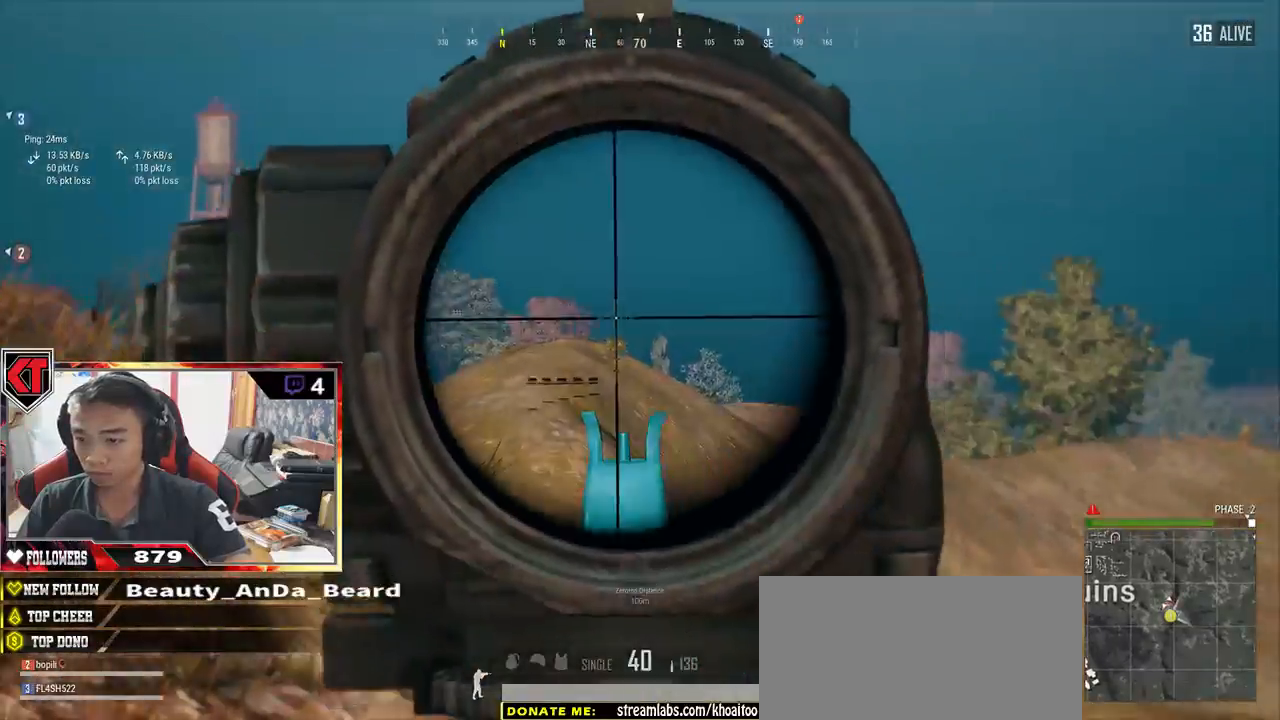
{"keys": ["a"], "mouse": [], "events": [[400, "a", "down"], [500, "s", "up"]]}
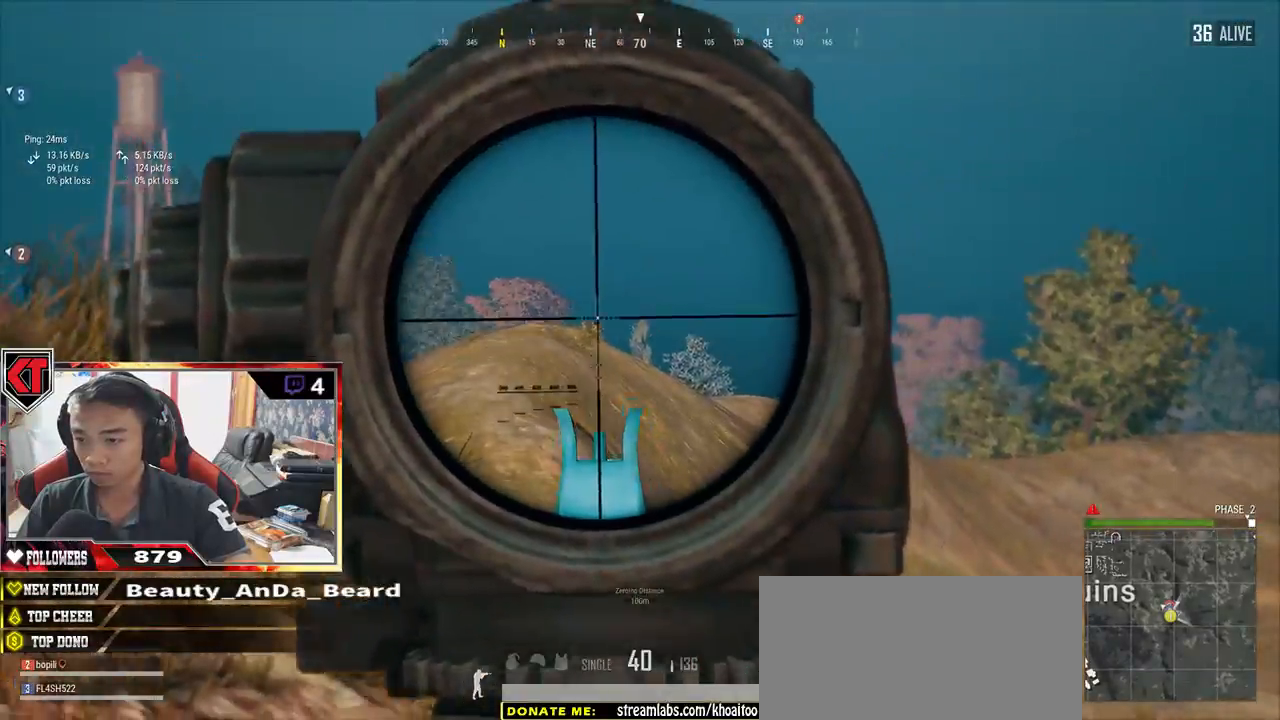
{"keys": ["a", "w"], "mouse": [], "events": [[117, "mouse_right", "down"], [200, "mouse_right", "up"], [417, "w", "down"]]}
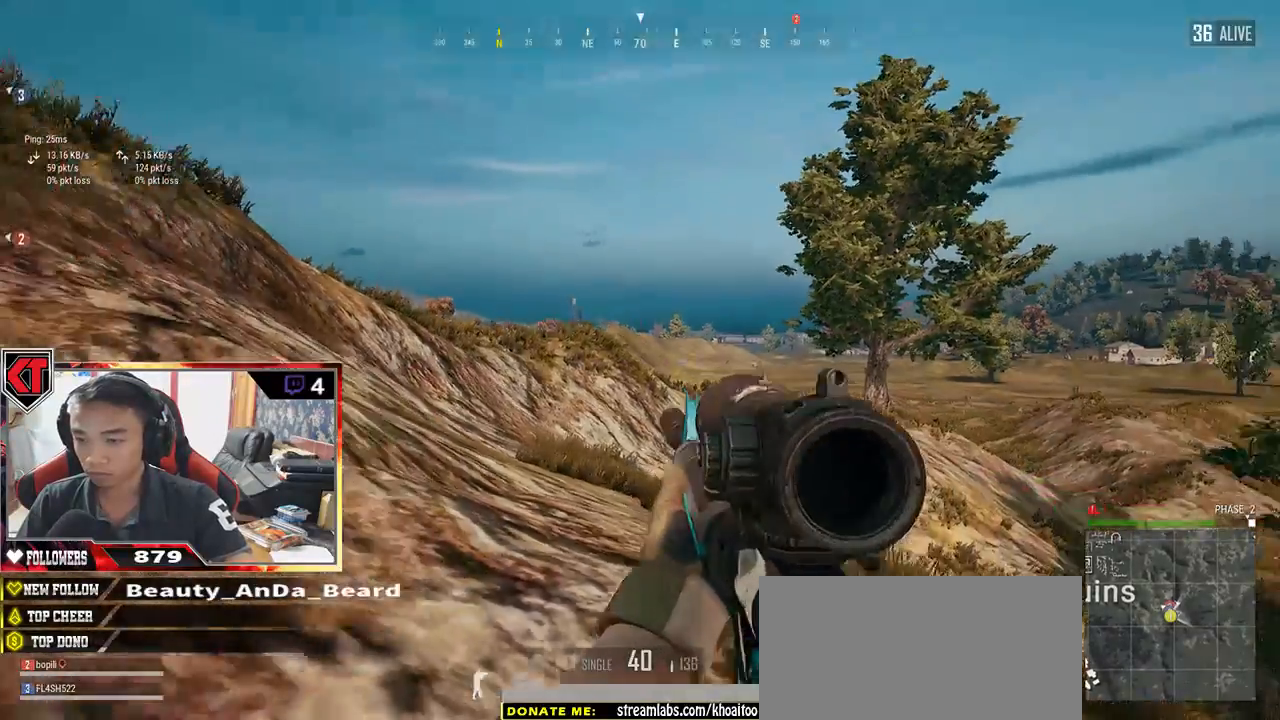
{"keys": ["a"], "mouse": [], "events": [[250, "w", "up"]]}
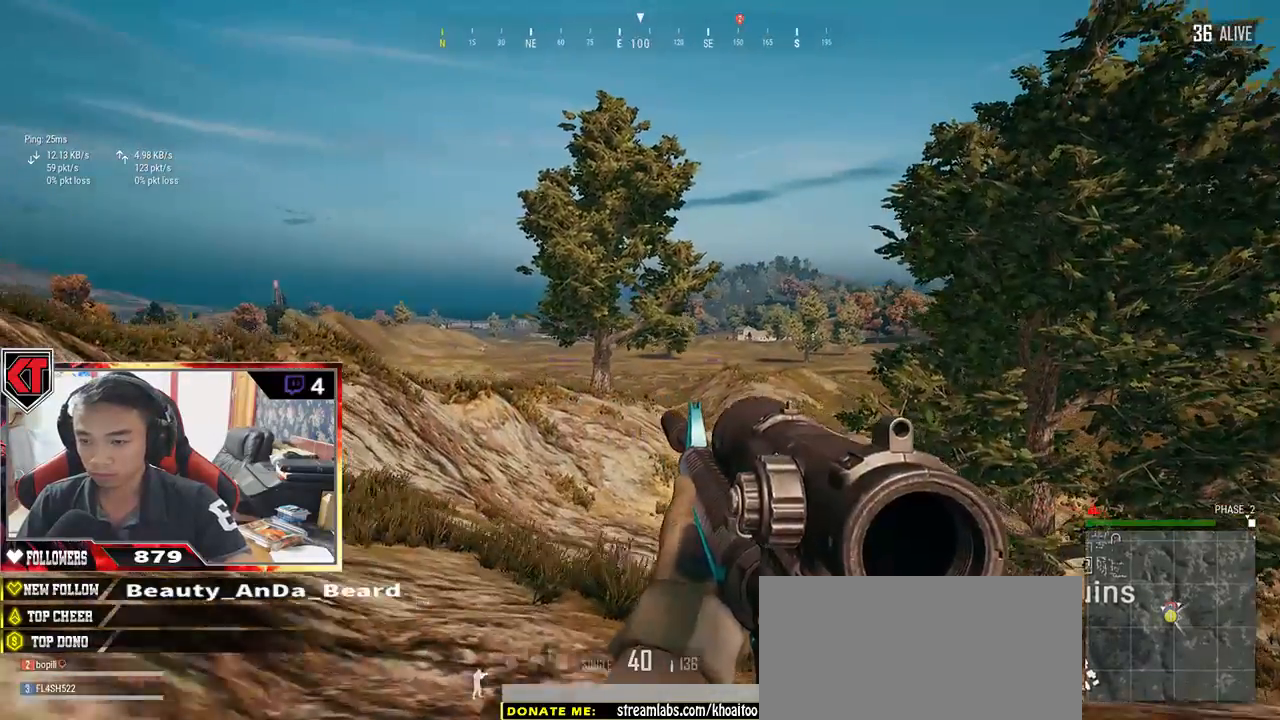
{"keys": ["a"], "mouse": [], "events": [[34, "s", "down"], [500, "s", "up"]]}
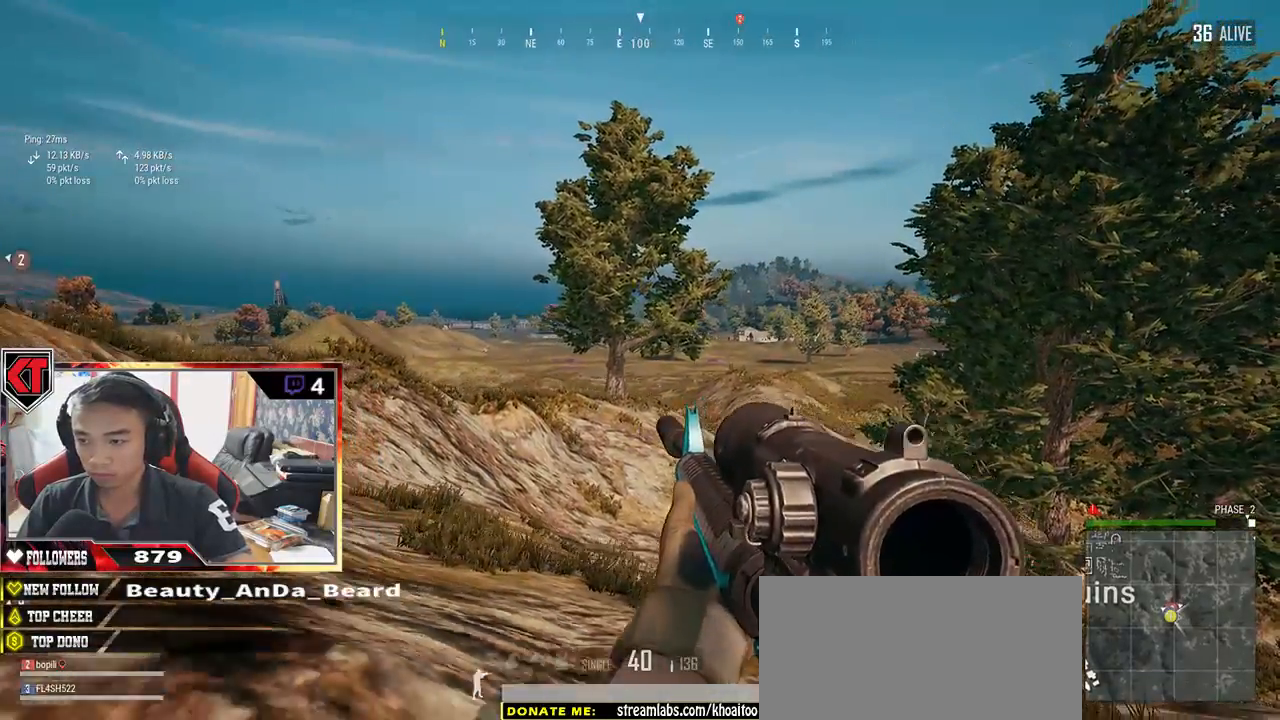
{"keys": ["d", "w"], "mouse": [], "events": [[217, "w", "down"], [350, "a", "up"], [417, "d", "down"]]}
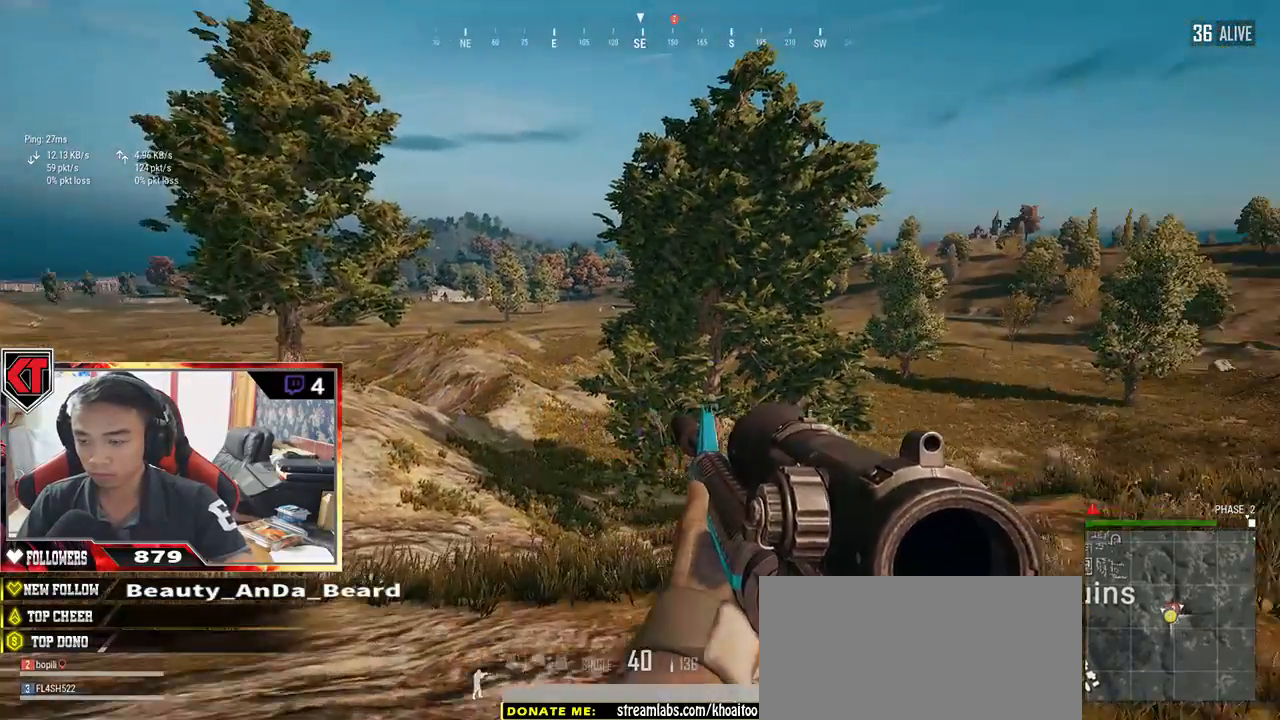
{"keys": ["d", "w"], "mouse": [], "events": []}
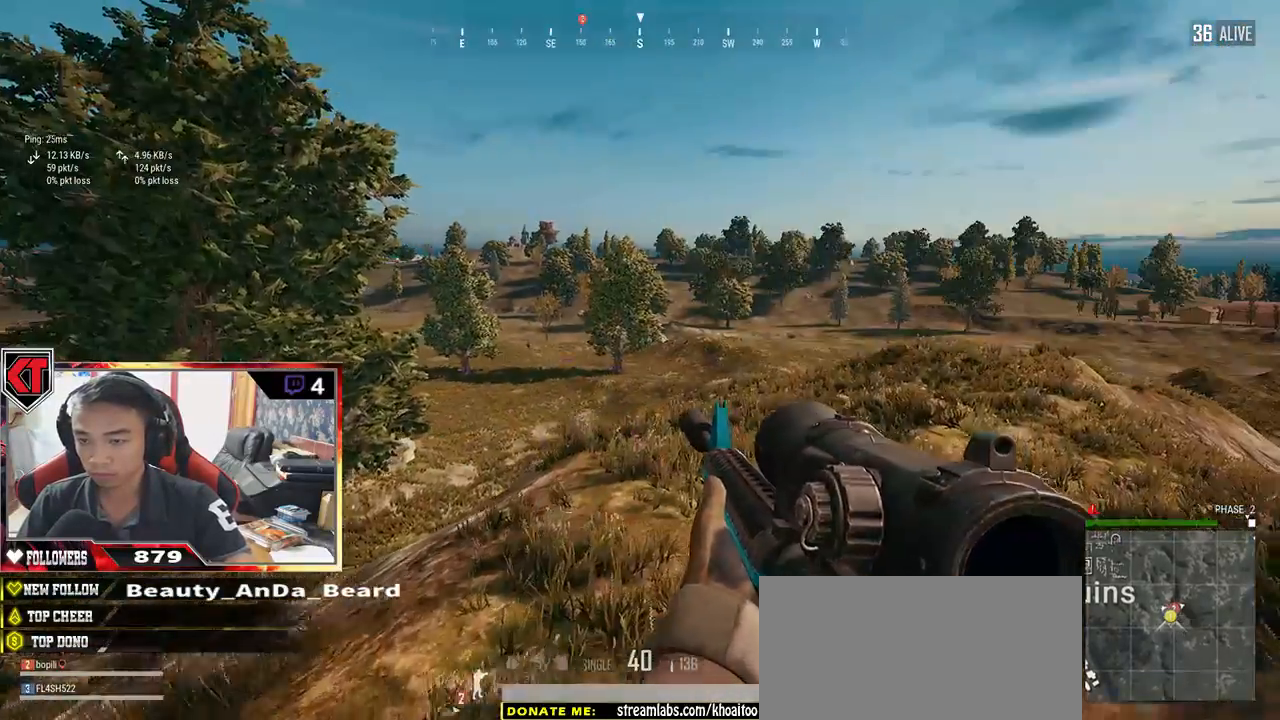
{"keys": ["d", "w"], "mouse": [], "events": []}
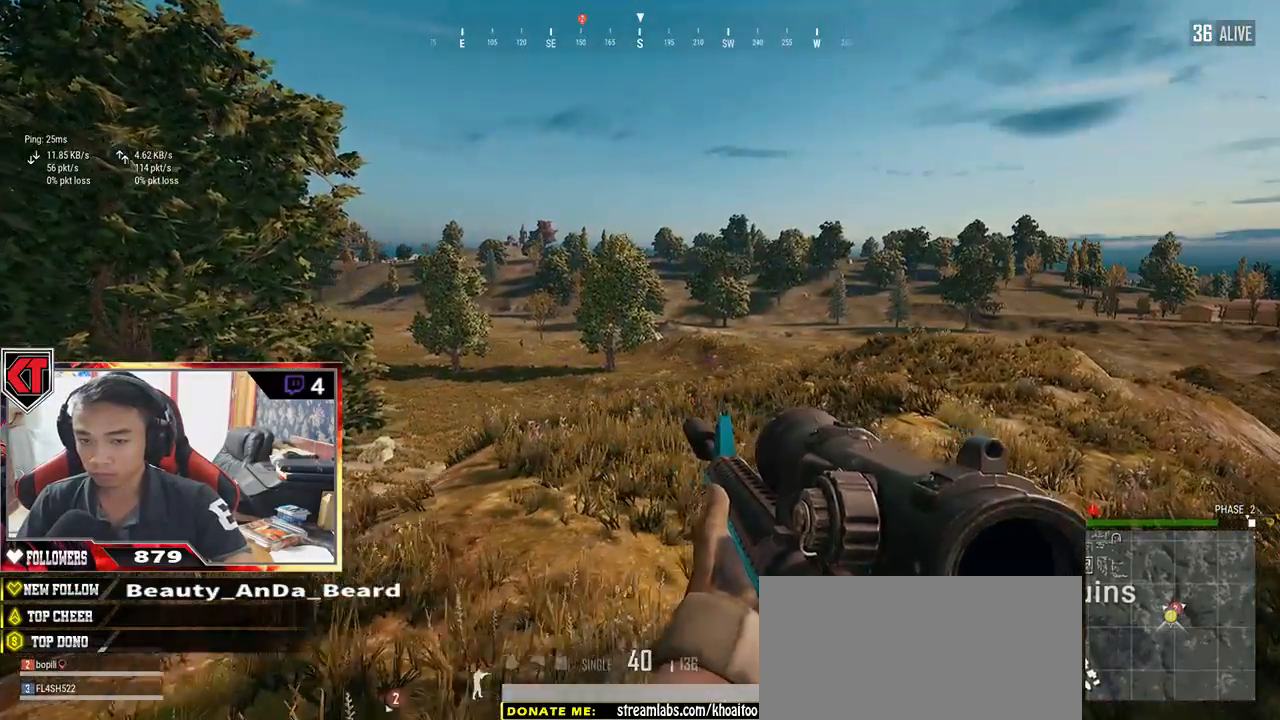
{"keys": ["a"], "mouse": [], "events": [[17, "a", "down"], [67, "d", "up"], [434, "w", "up"]]}
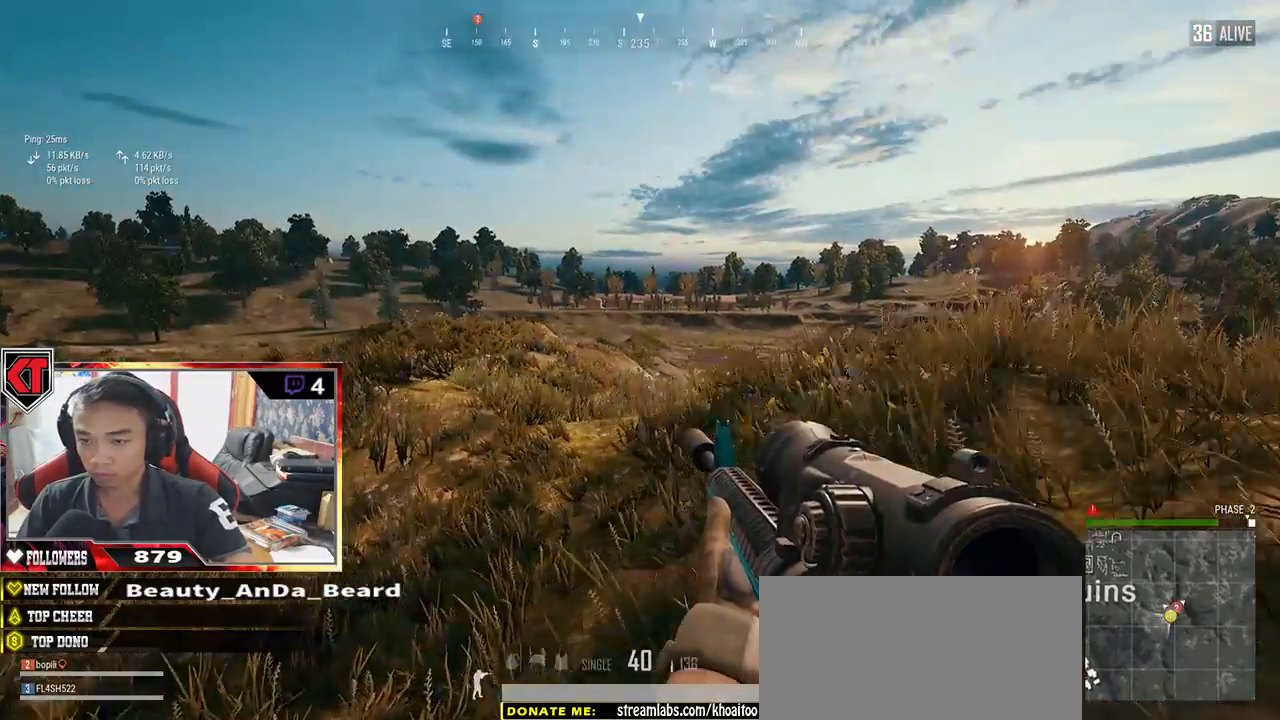
{"keys": ["d", "w"], "mouse": [], "events": [[134, "w", "down"], [267, "a", "up"], [334, "d", "down"]]}
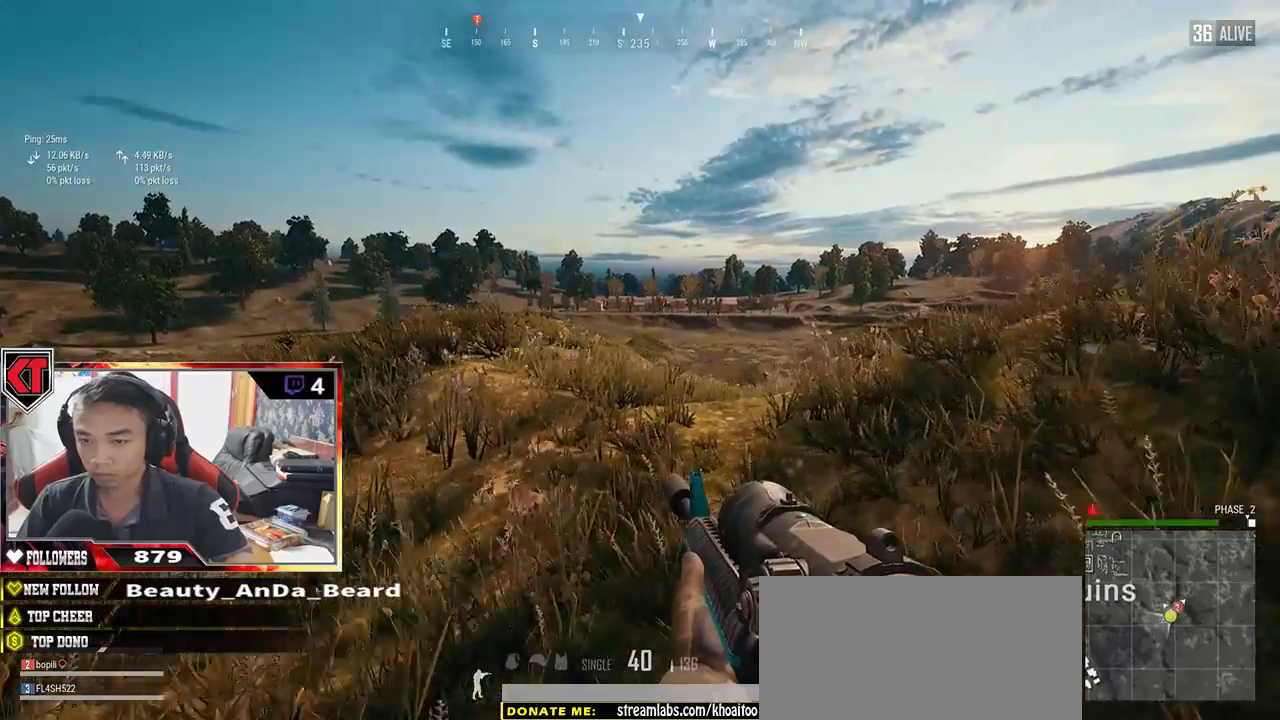
{"keys": ["d"], "mouse": [], "events": [[384, "w", "up"]]}
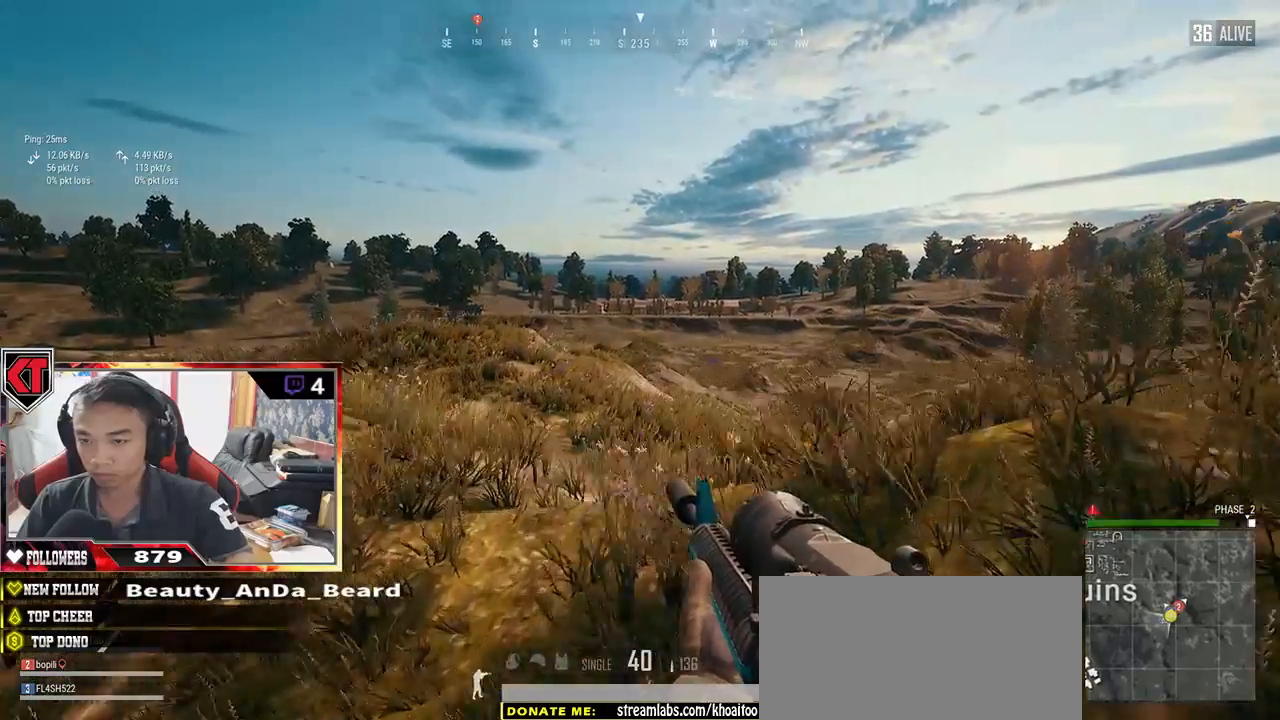
{"keys": ["a", "d", "s"], "mouse": [], "events": [[84, "s", "down"], [284, "a", "down"]]}
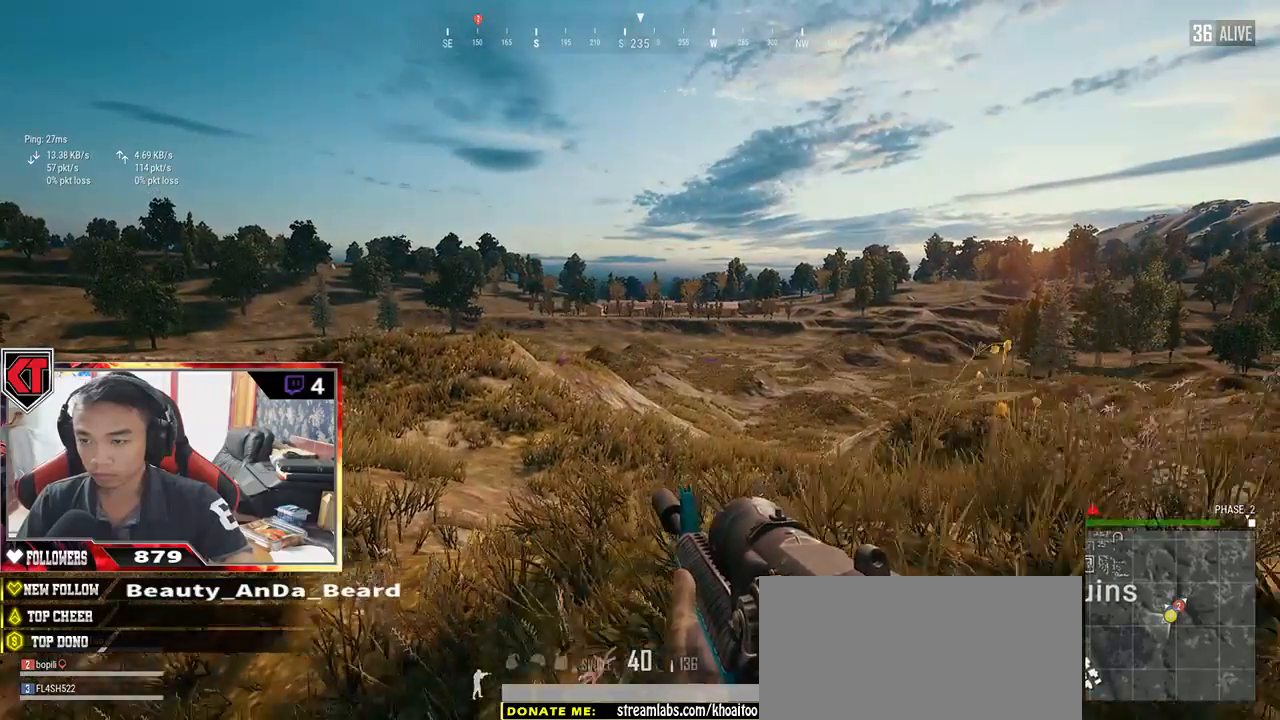
{"keys": ["a"], "mouse": [], "events": [[34, "d", "up"], [284, "s", "up"]]}
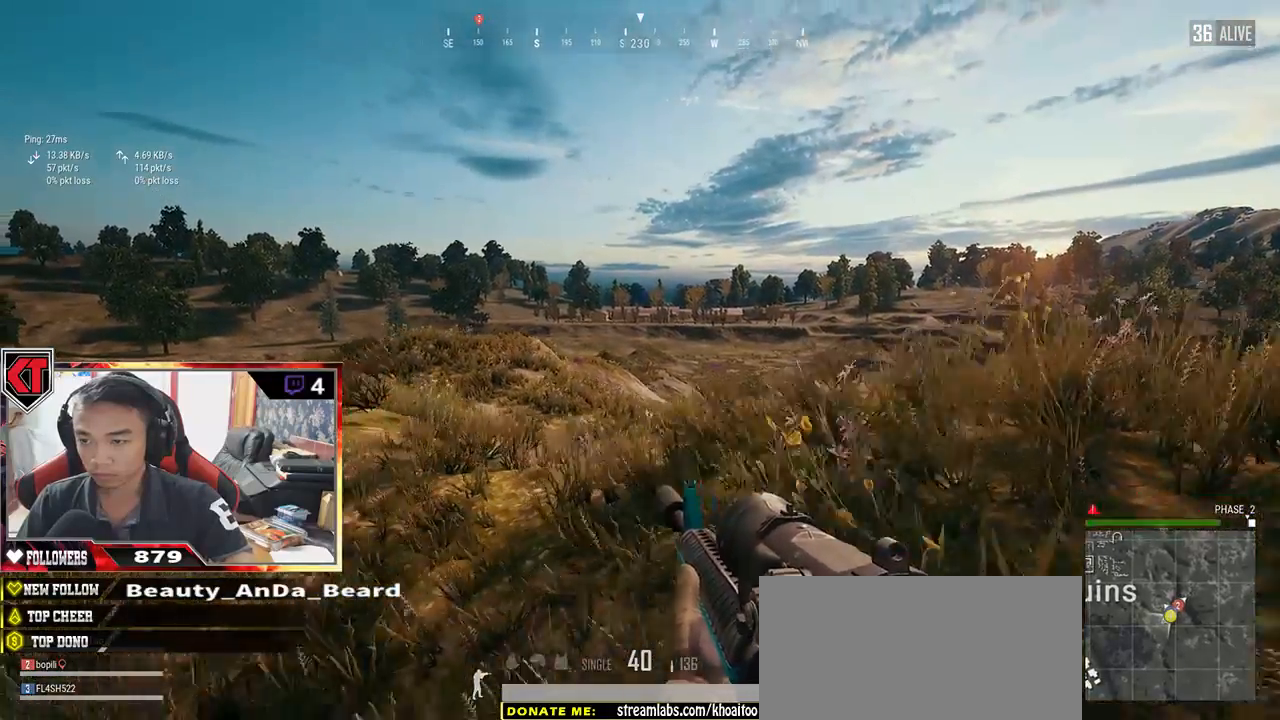
{"keys": ["a"], "mouse": [], "events": [[17, "mouse_right", "down"], [17, "w", "down"], [167, "mouse_right", "up"], [200, "w", "up"]]}
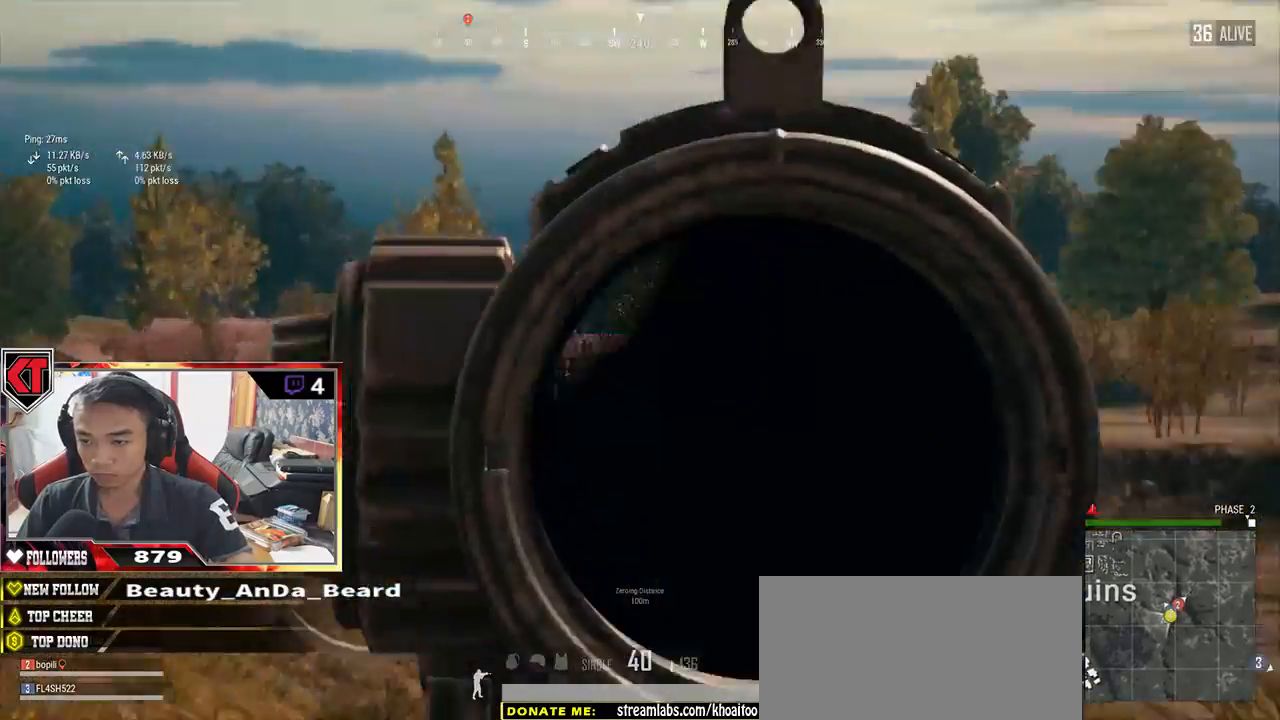
{"keys": ["a"], "mouse": [], "events": []}
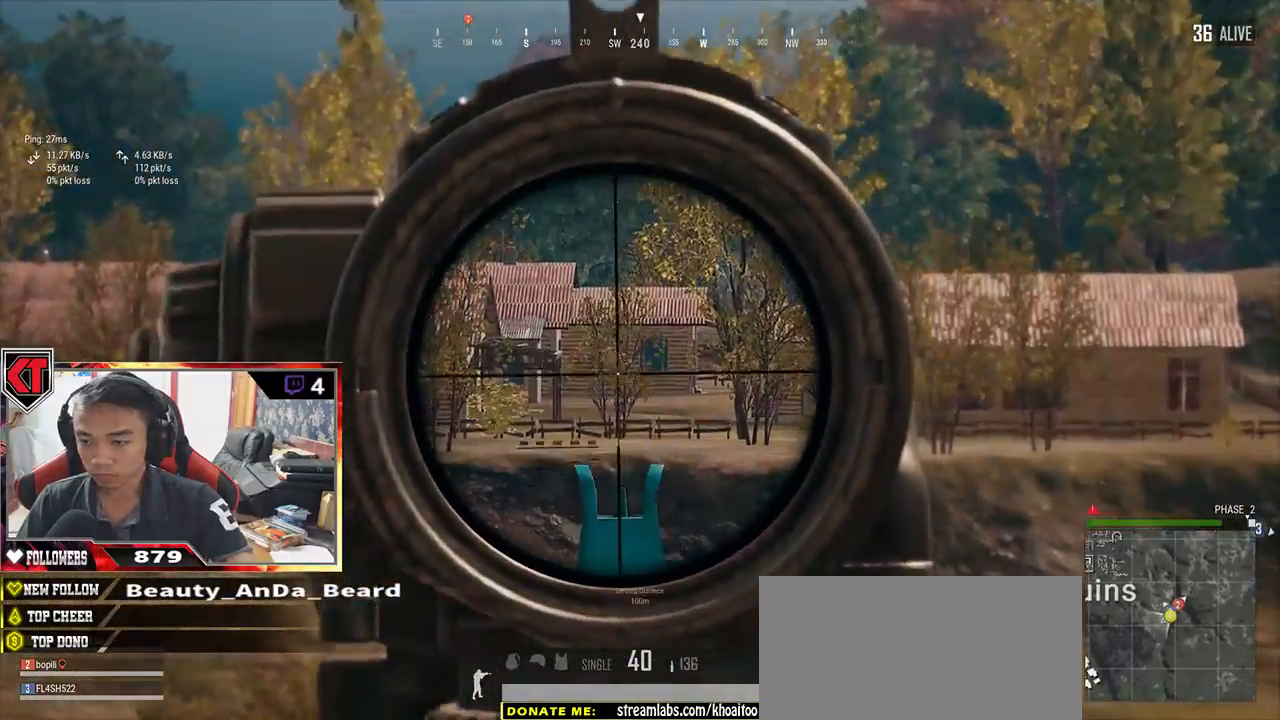
{"keys": ["a", "s"], "mouse": [], "events": [[400, "s", "down"]]}
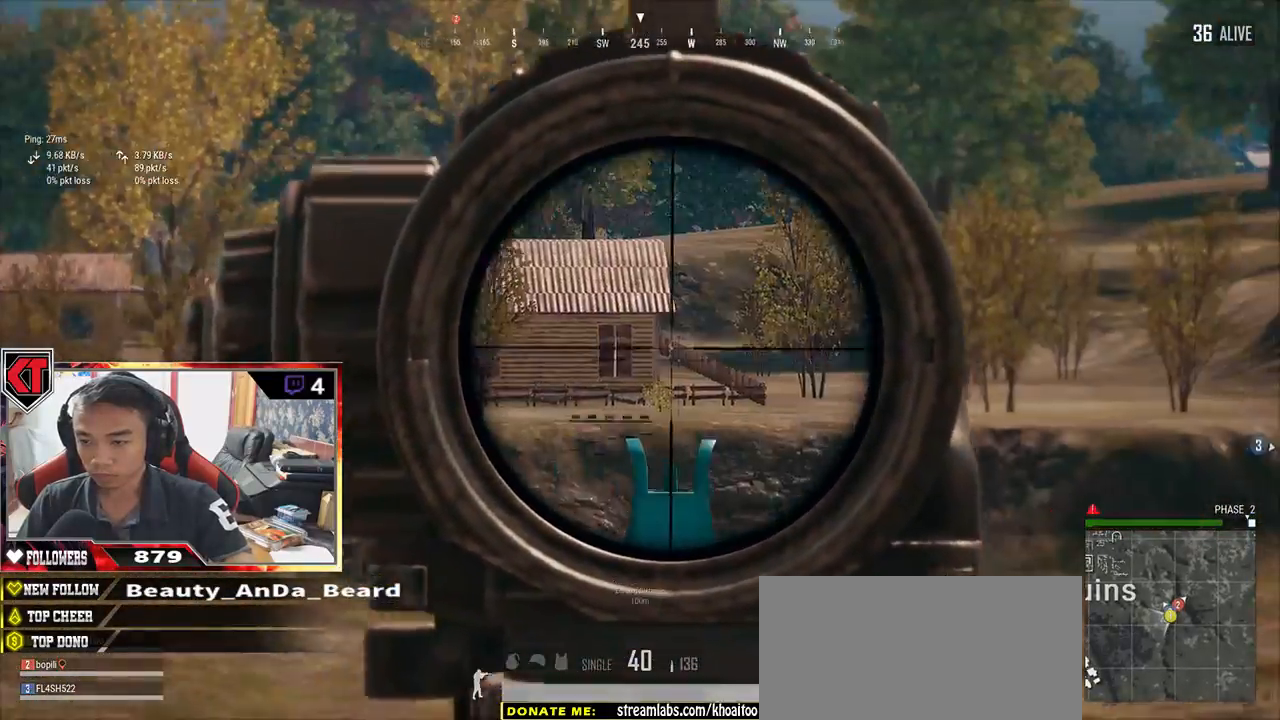
{"keys": ["d"], "mouse": [], "events": [[34, "d", "down"], [50, "a", "up"], [167, "s", "up"]]}
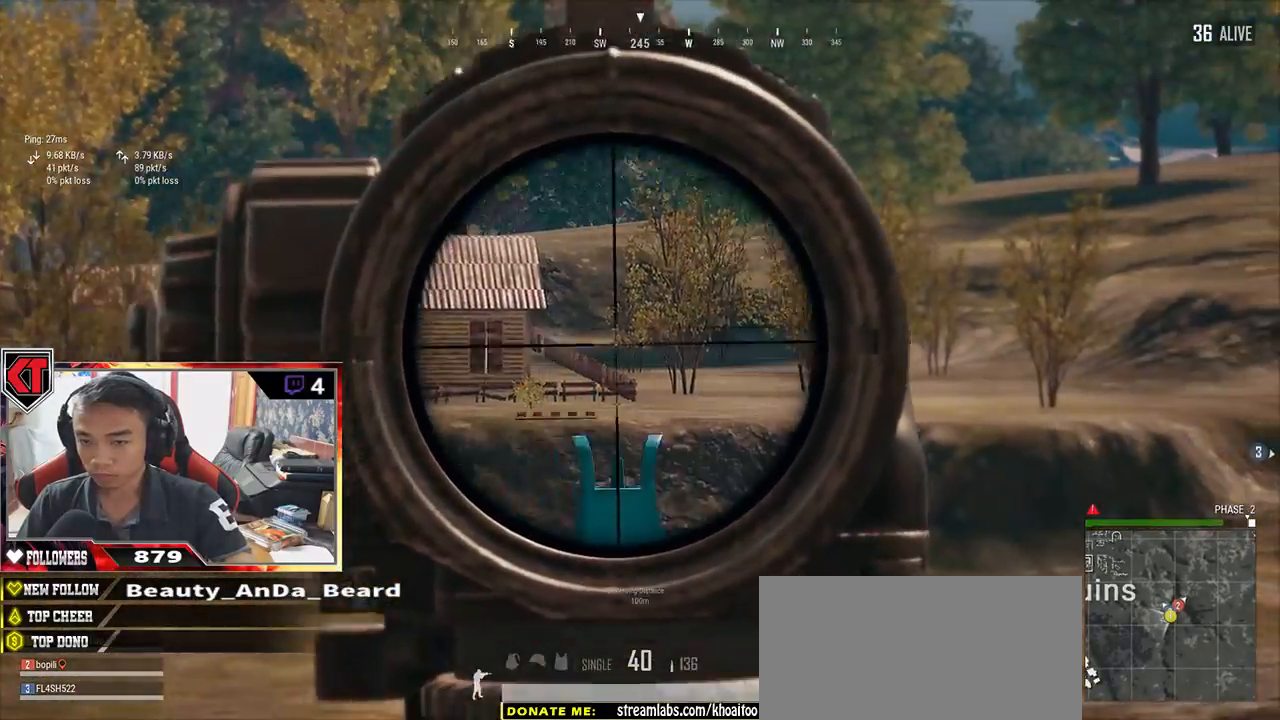
{"keys": ["d", "w"], "mouse": [], "events": [[250, "mouse_right", "down"], [267, "w", "down"], [350, "mouse_right", "up"]]}
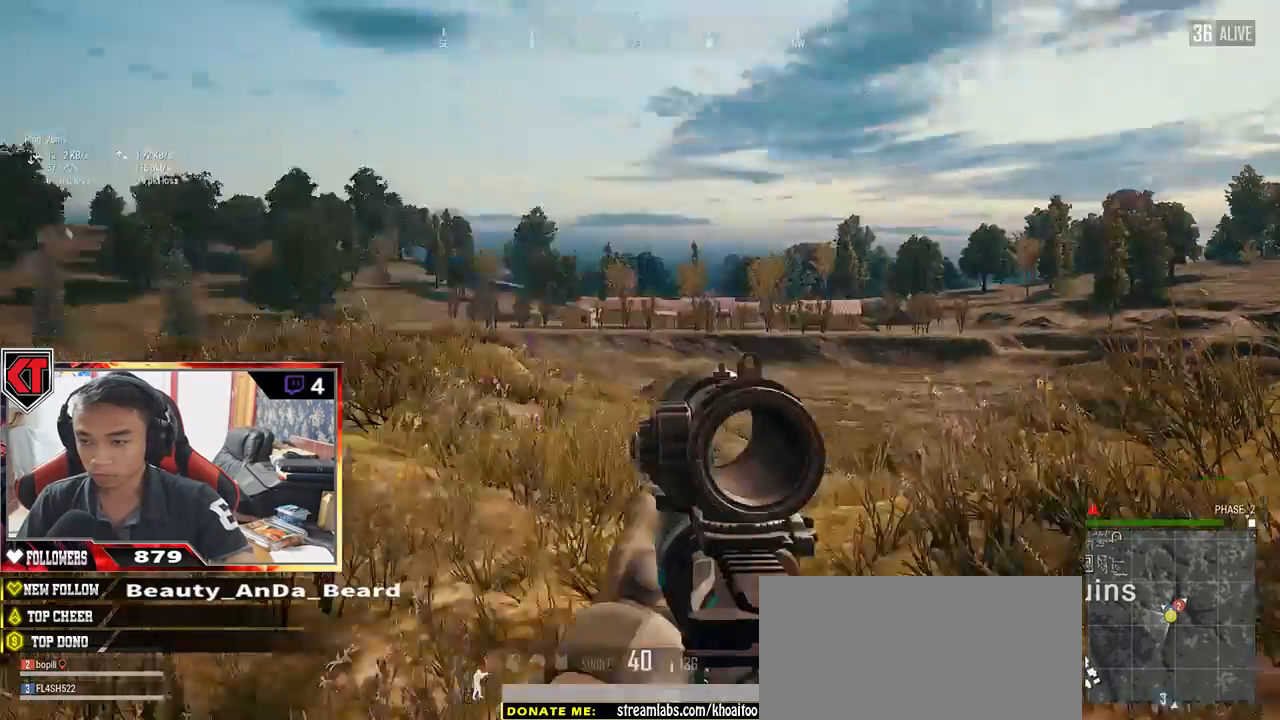
{"keys": ["a", "w"], "mouse": [], "events": [[450, "a", "down"], [484, "d", "up"]]}
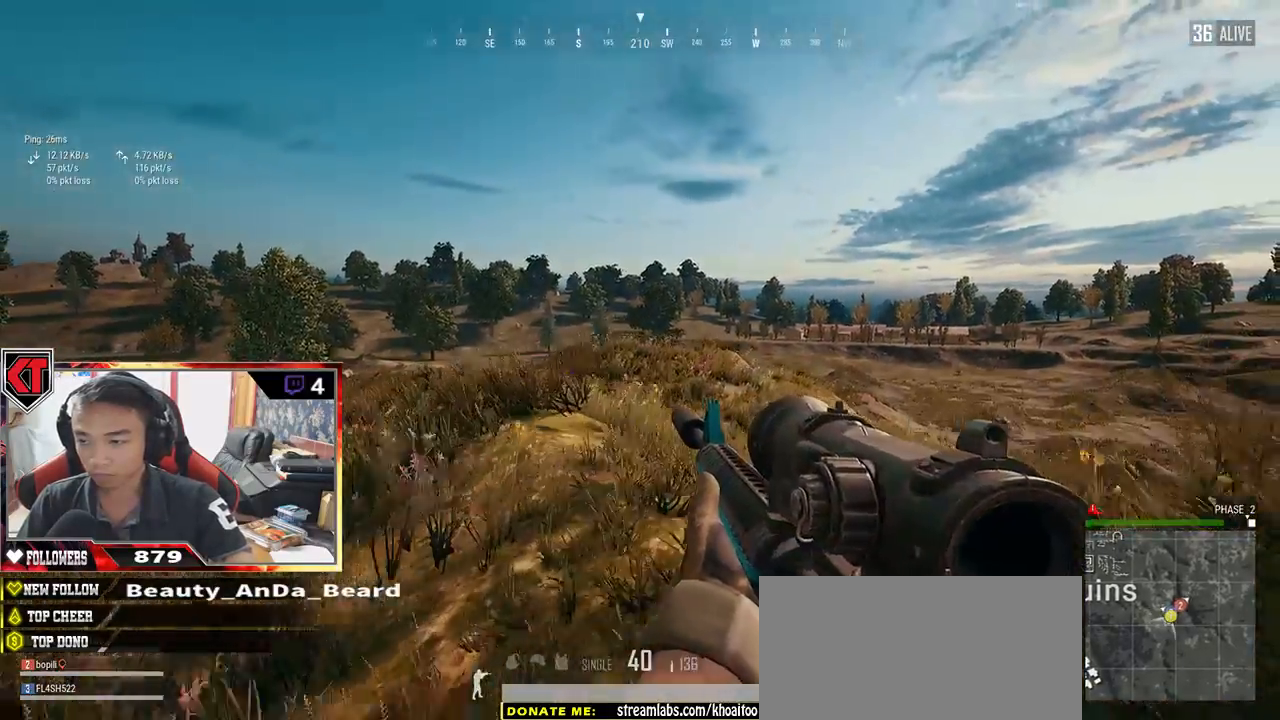
{"keys": ["a", "w"], "mouse": [], "events": [[100, "w", "up"], [417, "w", "down"]]}